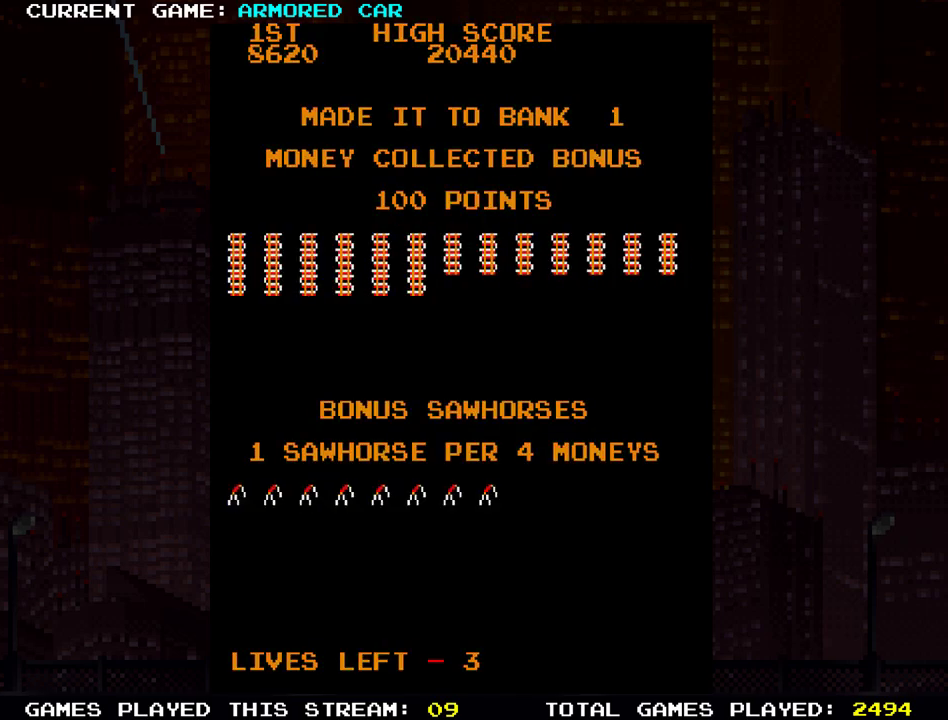
Gameplay with a controller (arcade stick); each line is a JSON object with the inputs held at the frame after it. "events" lists button and stick changes between this image and that frame as [ms after this image, input, new state], when the widget could be followed in between. Not read: L3 R3.
{"buttons": [], "left_stick": "right", "events": [[200, "left_stick", "right"]]}
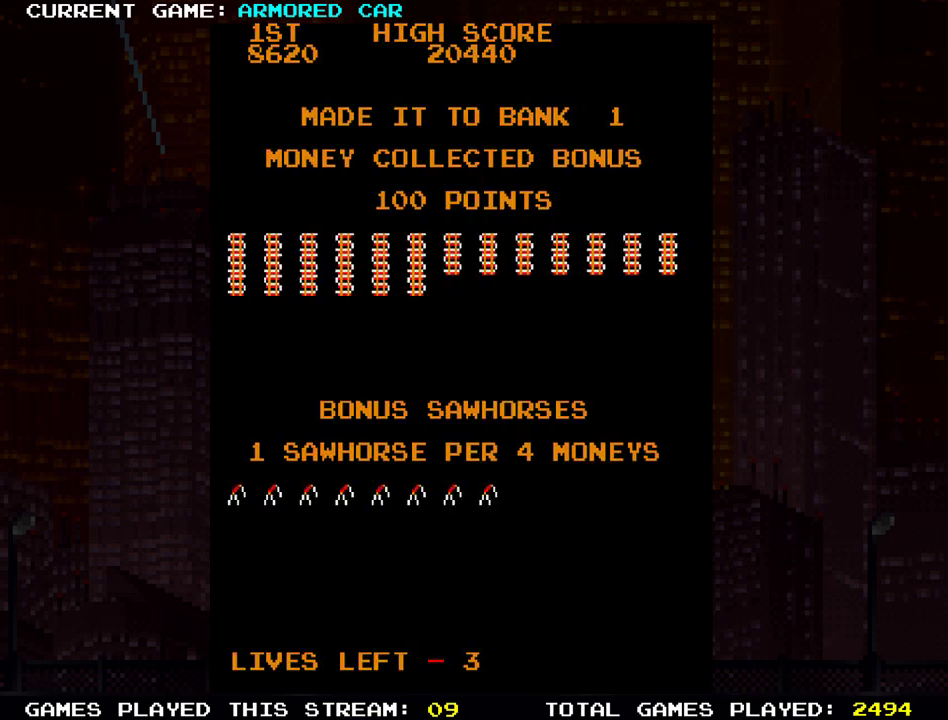
{"buttons": [], "left_stick": "right", "events": []}
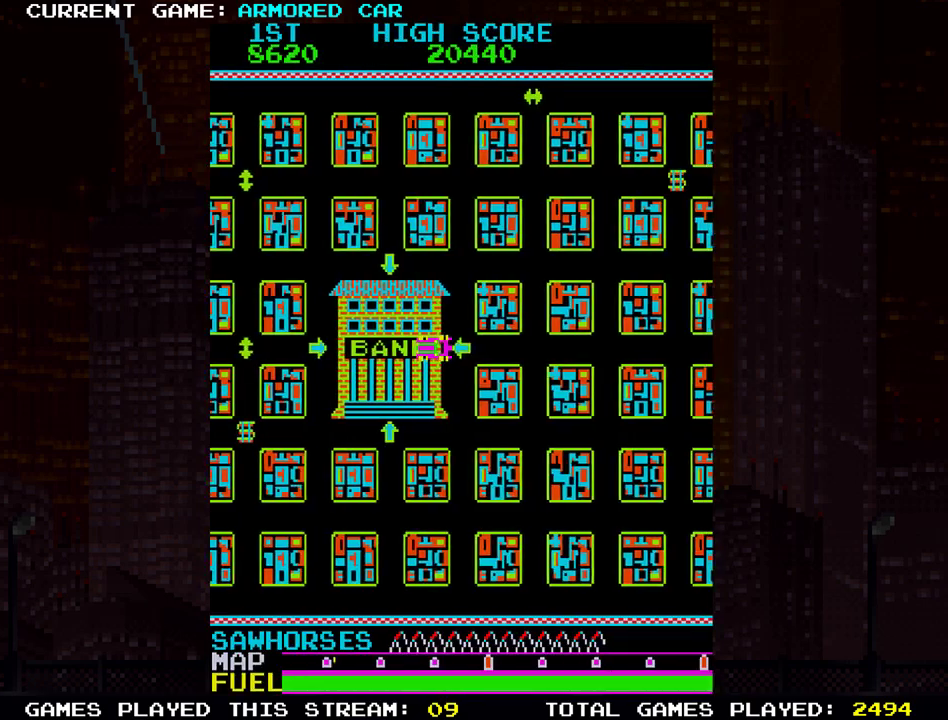
{"buttons": [], "left_stick": "right", "events": [[367, "left_stick", "center"], [450, "left_stick", "right"]]}
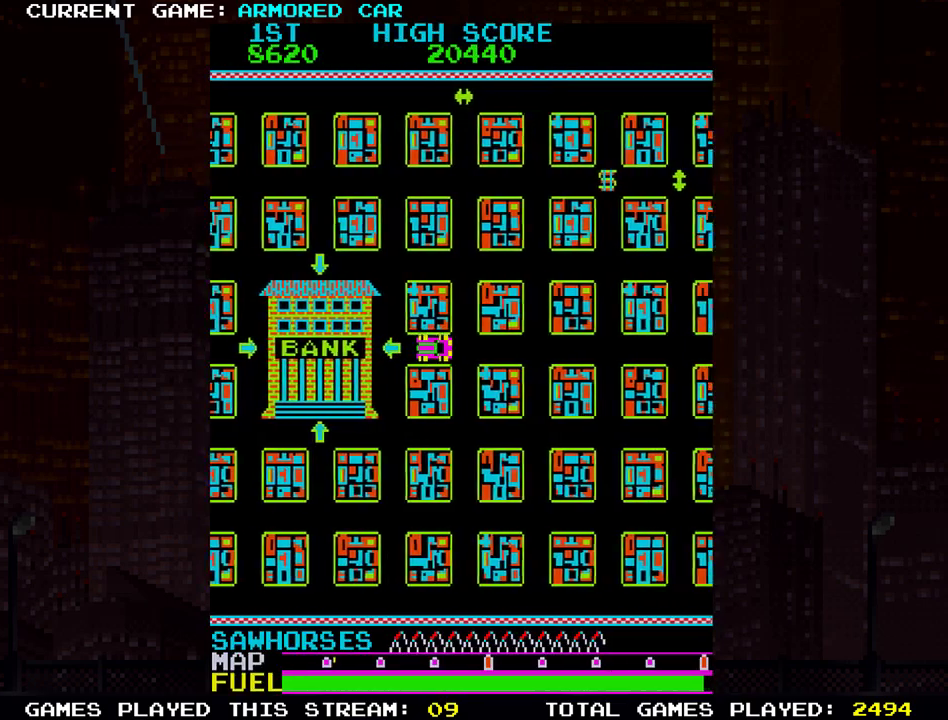
{"buttons": ["TRIANGLE"], "left_stick": "up", "events": [[450, "left_stick", "up"], [500, "TRIANGLE", "down"]]}
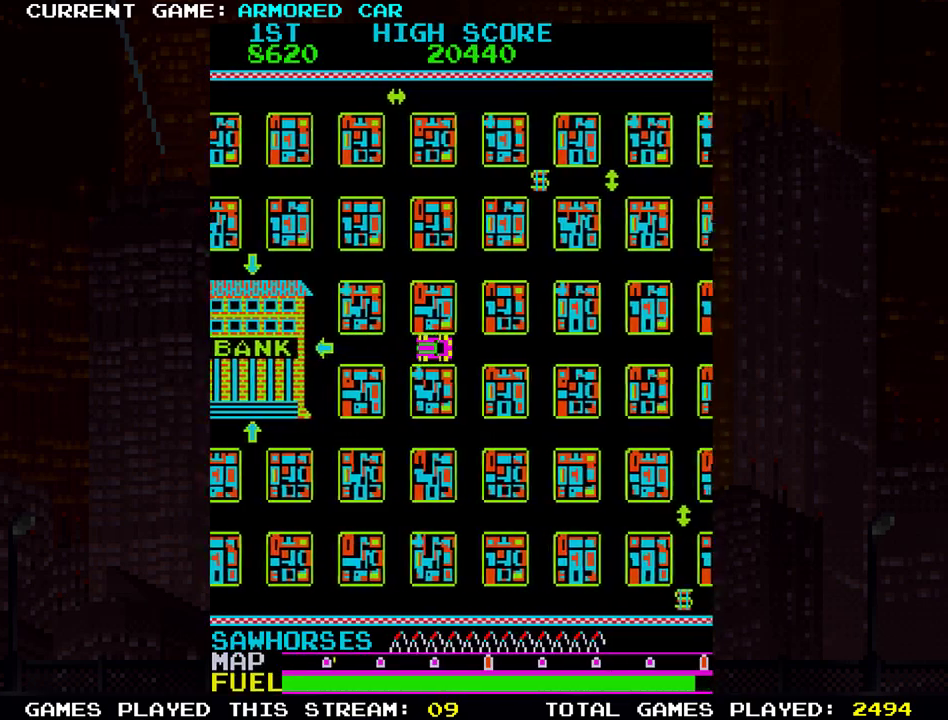
{"buttons": ["TRIANGLE"], "left_stick": "up", "events": []}
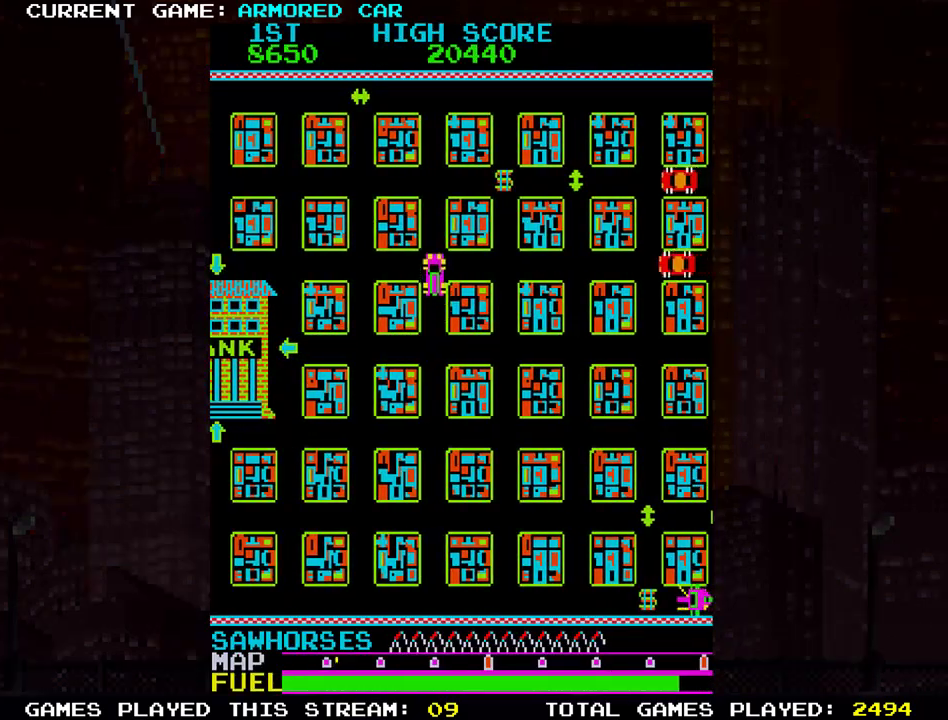
{"buttons": [], "left_stick": "right", "events": [[116, "TRIANGLE", "up"], [166, "left_stick", "right"]]}
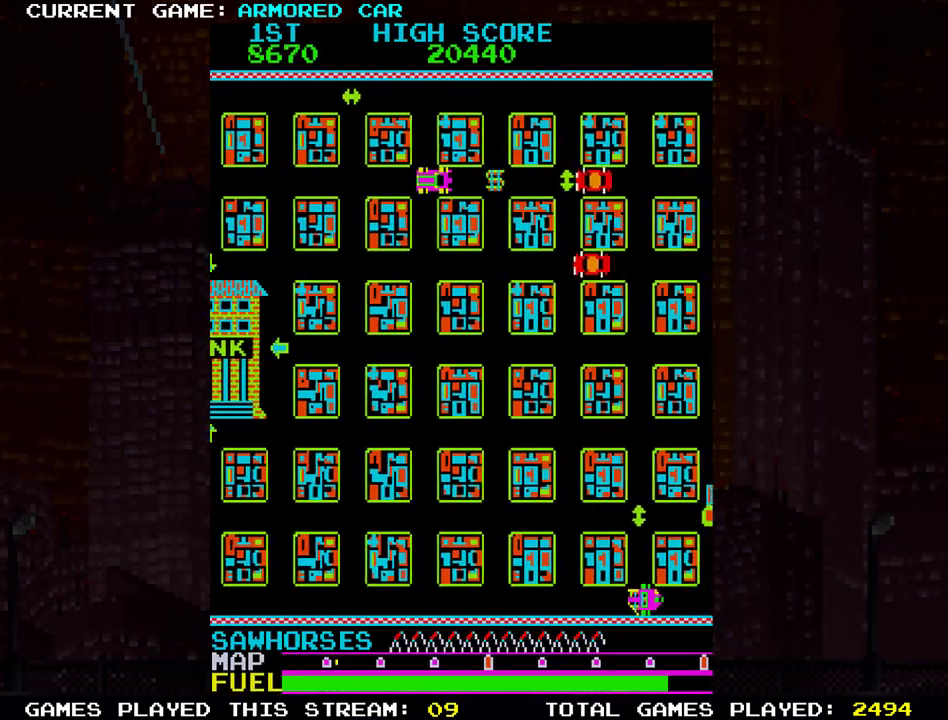
{"buttons": ["TRIANGLE"], "left_stick": "up", "events": [[117, "TRIANGLE", "down"], [167, "TRIANGLE", "up"], [167, "left_stick", "left"], [400, "left_stick", "up"], [450, "TRIANGLE", "down"]]}
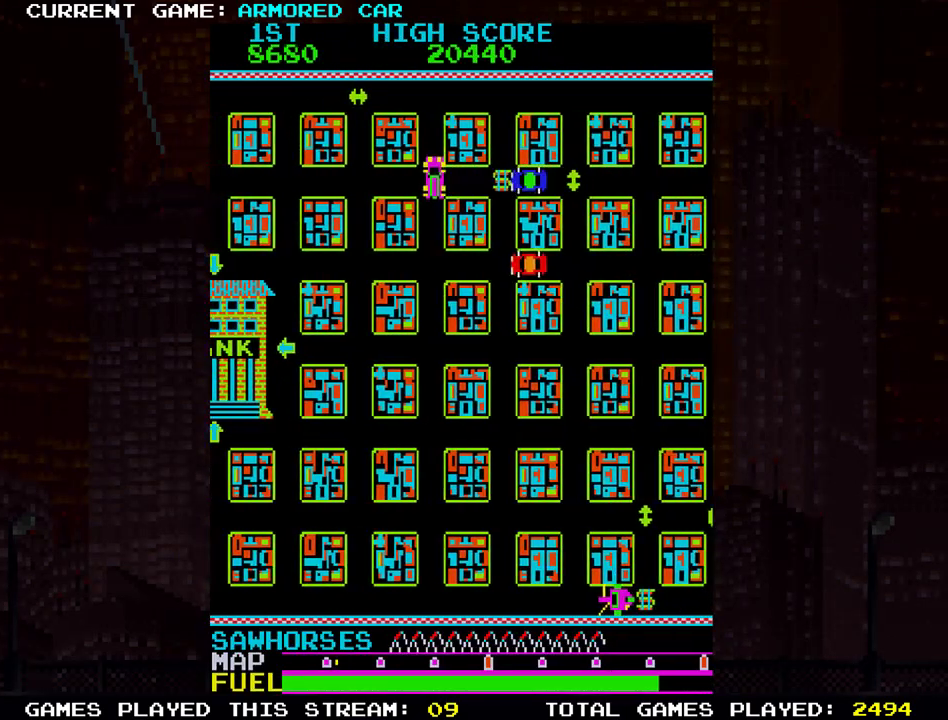
{"buttons": ["TRIANGLE"], "left_stick": "right", "events": [[283, "left_stick", "right"]]}
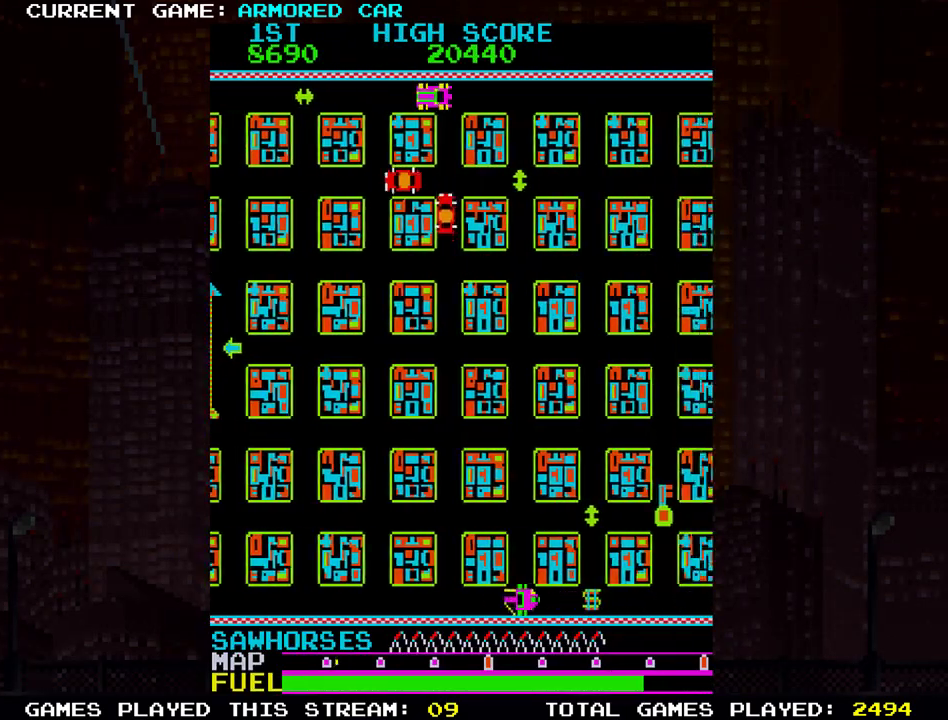
{"buttons": [], "left_stick": "right", "events": [[300, "TRIANGLE", "up"]]}
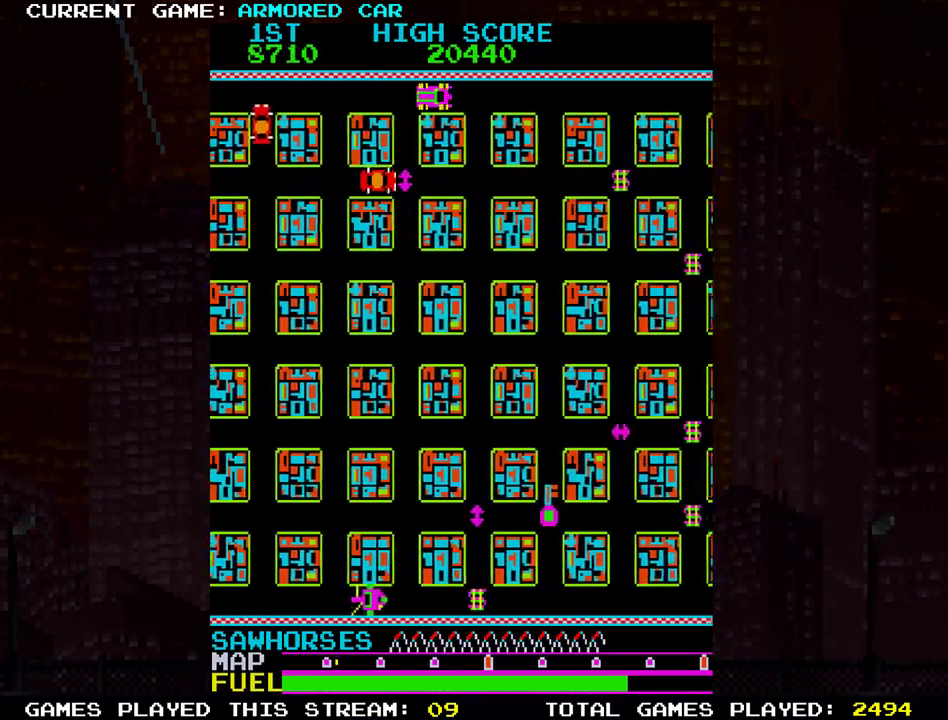
{"buttons": ["TRIANGLE"], "left_stick": "right", "events": [[33, "TRIANGLE", "down"]]}
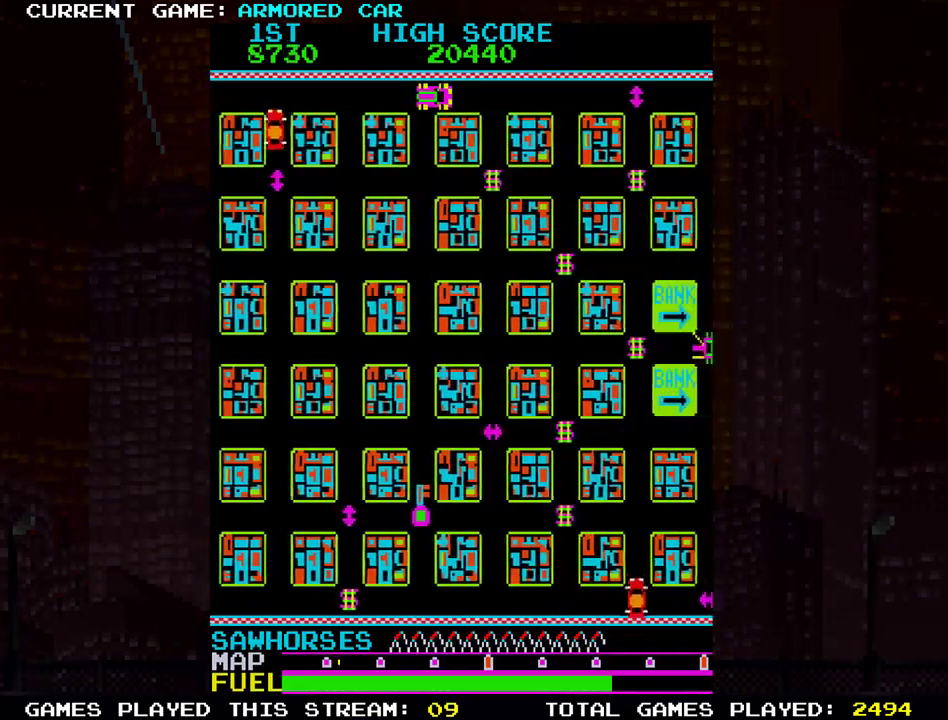
{"buttons": [], "left_stick": "right", "events": [[50, "left_stick", "down"], [417, "left_stick", "right"], [450, "TRIANGLE", "up"]]}
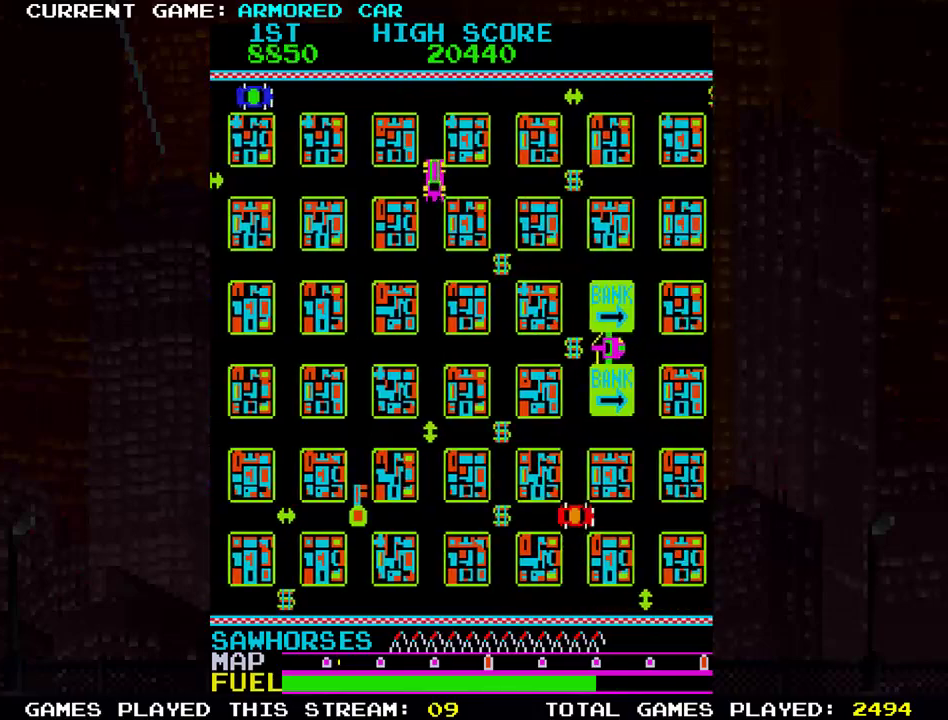
{"buttons": [], "left_stick": "down", "events": [[250, "left_stick", "down"]]}
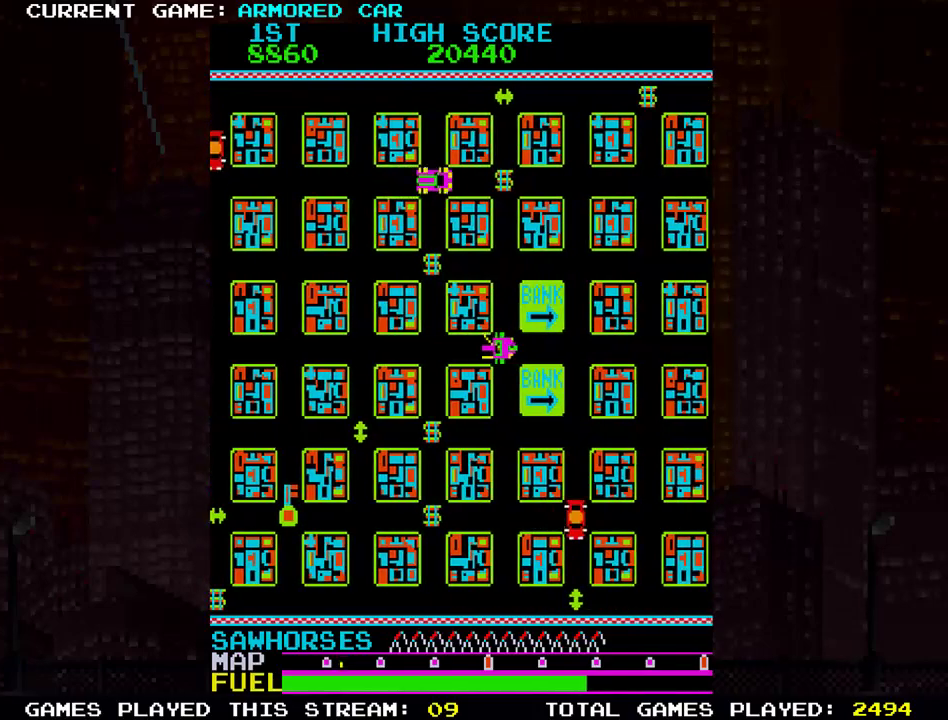
{"buttons": [], "left_stick": "center", "events": [[284, "left_stick", "center"]]}
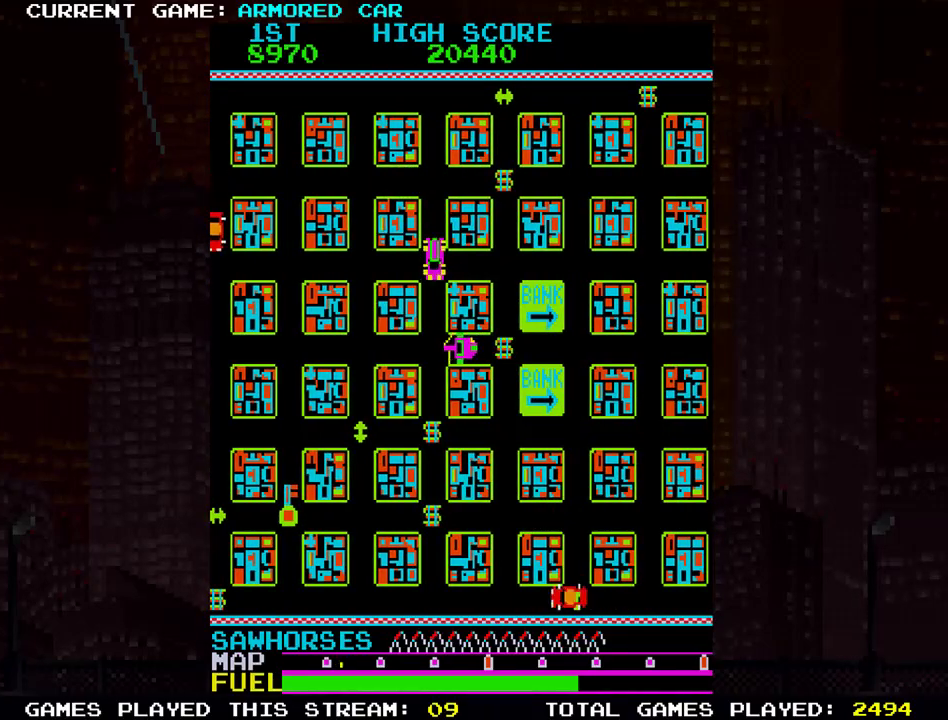
{"buttons": [], "left_stick": "down", "events": [[400, "left_stick", "down"]]}
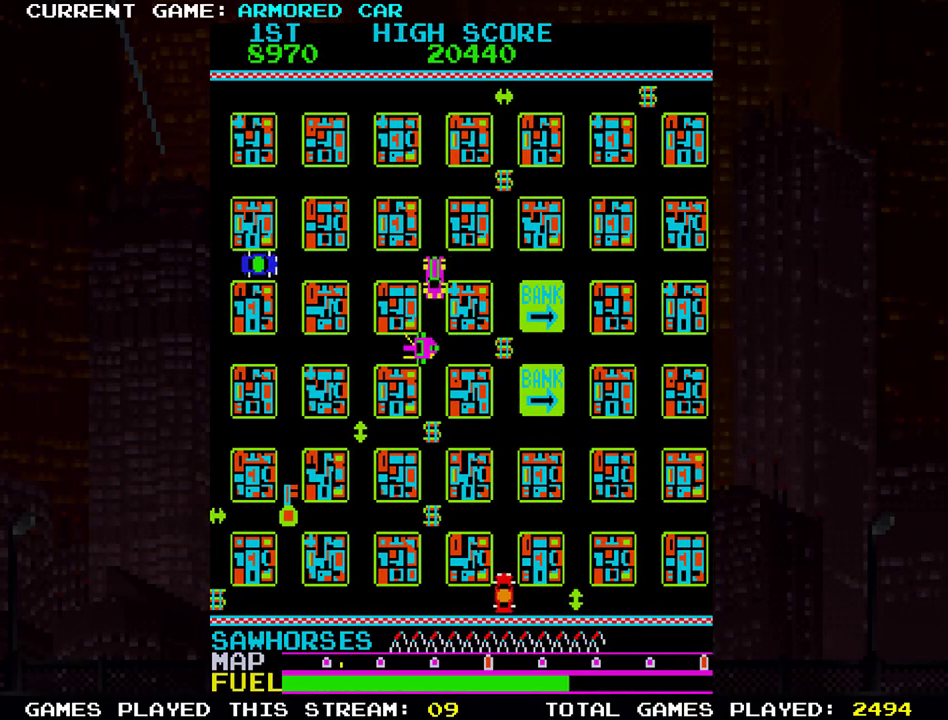
{"buttons": ["TRIANGLE"], "left_stick": "down", "events": [[317, "TRIANGLE", "down"]]}
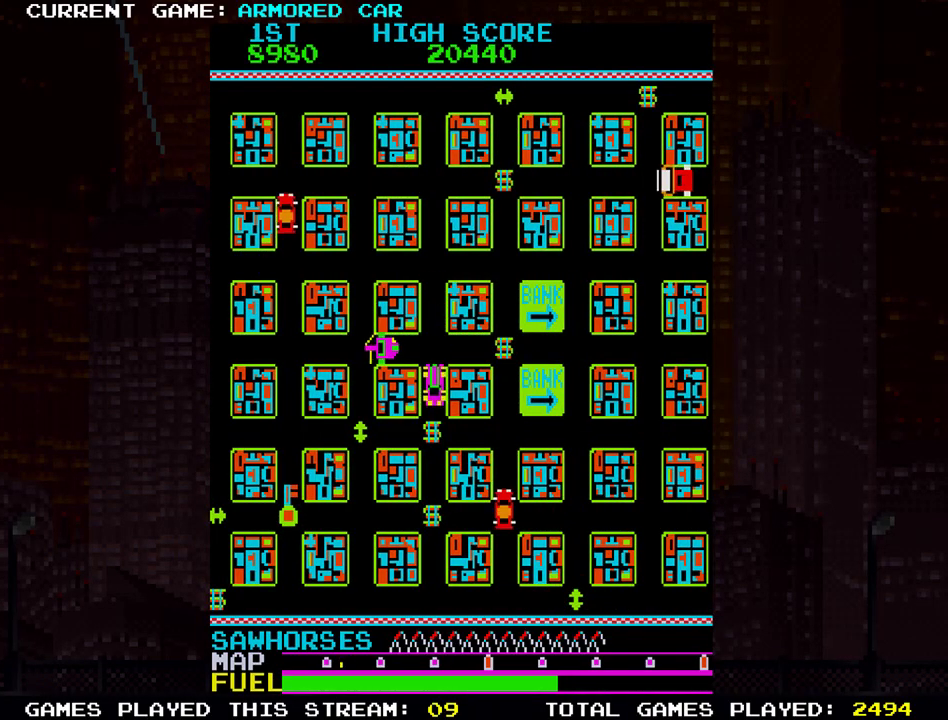
{"buttons": ["TRIANGLE"], "left_stick": "down", "events": [[150, "left_stick", "left"], [400, "left_stick", "down"]]}
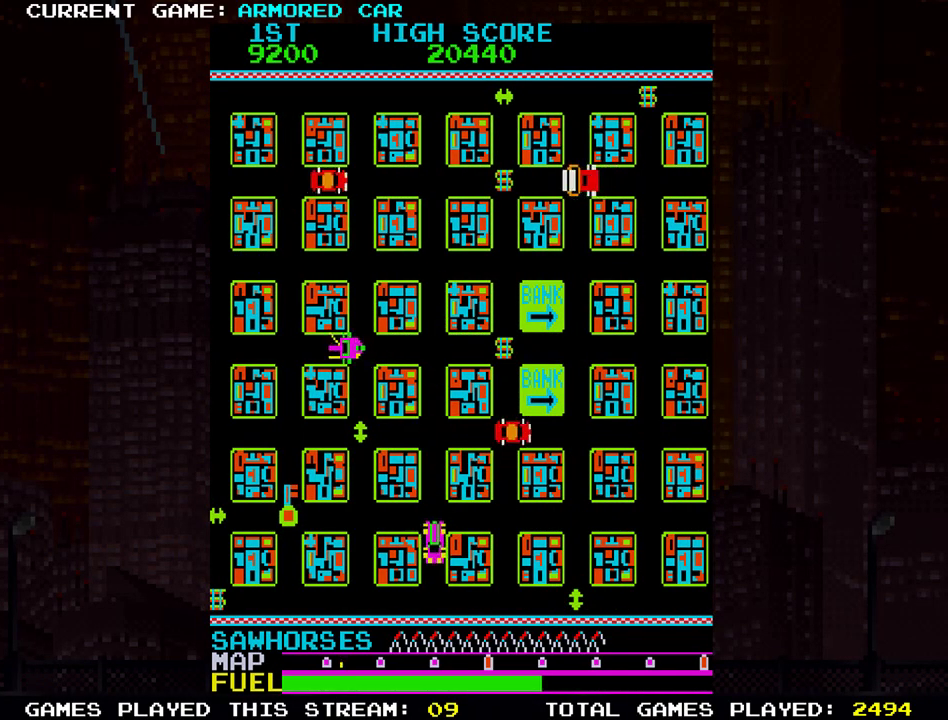
{"buttons": ["TRIANGLE"], "left_stick": "up", "events": [[50, "TRIANGLE", "up"], [67, "left_stick", "left"], [317, "TRIANGLE", "down"], [501, "left_stick", "up"]]}
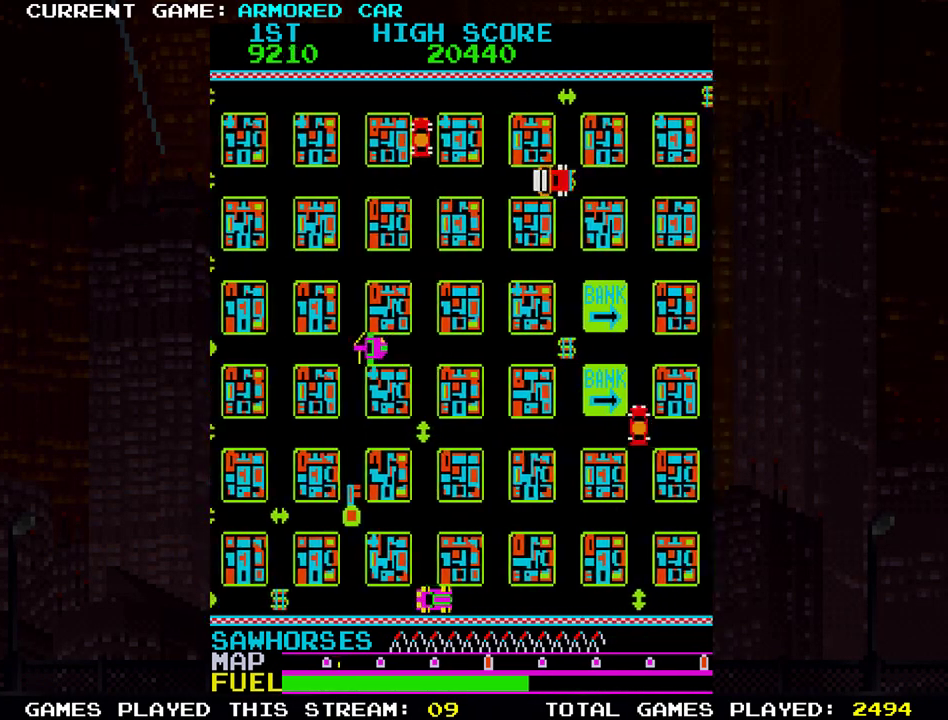
{"buttons": ["TRIANGLE"], "left_stick": "left", "events": [[233, "left_stick", "left"]]}
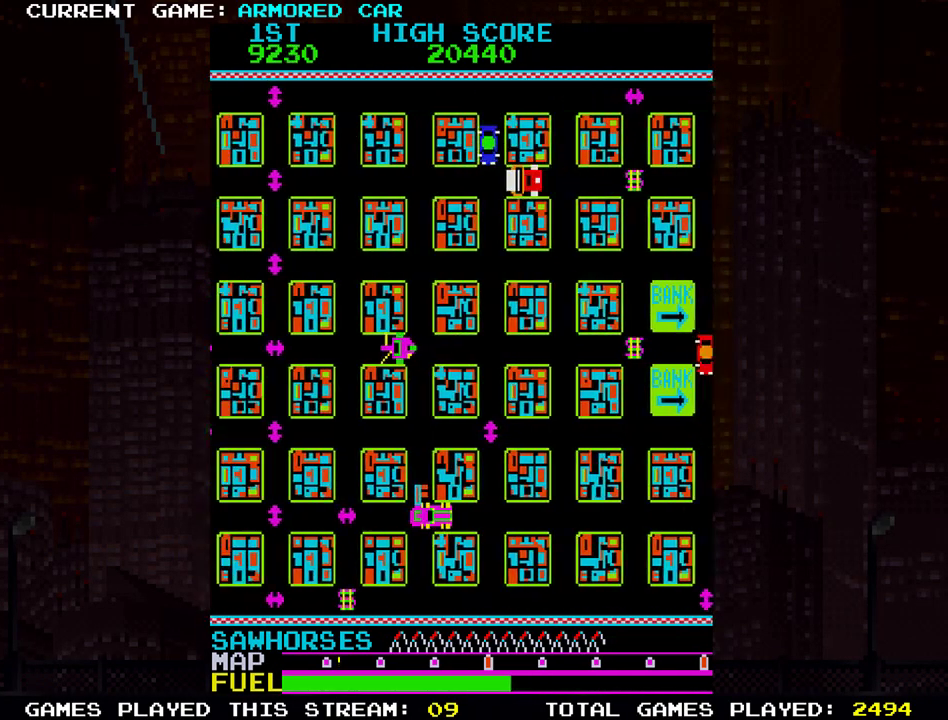
{"buttons": ["TRIANGLE"], "left_stick": "right", "events": [[50, "left_stick", "center"], [100, "left_stick", "right"]]}
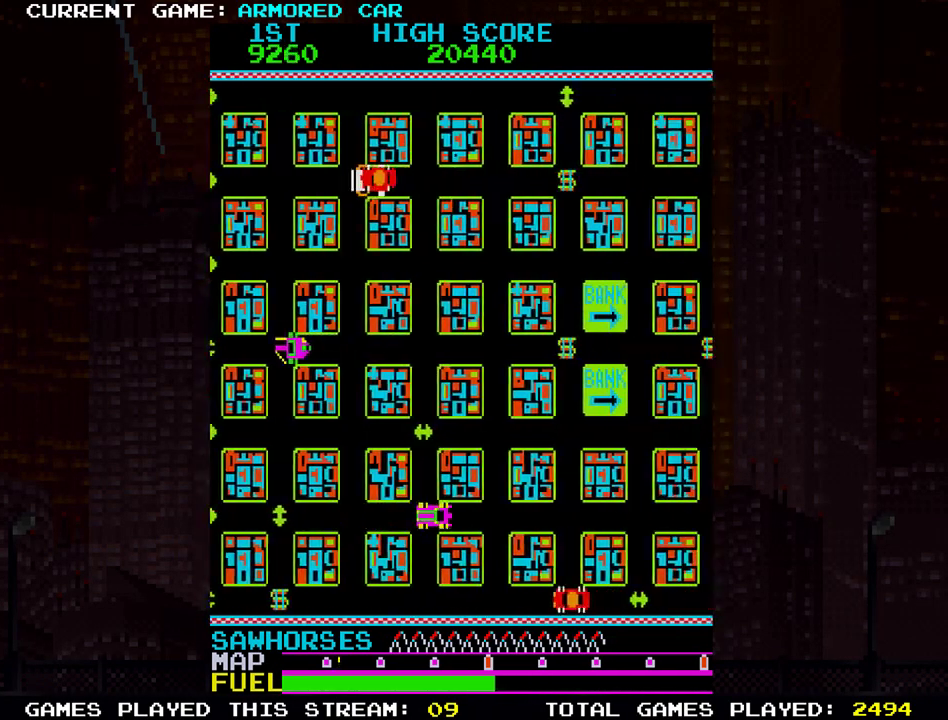
{"buttons": [], "left_stick": "center", "events": [[450, "TRIANGLE", "up"], [450, "left_stick", "center"]]}
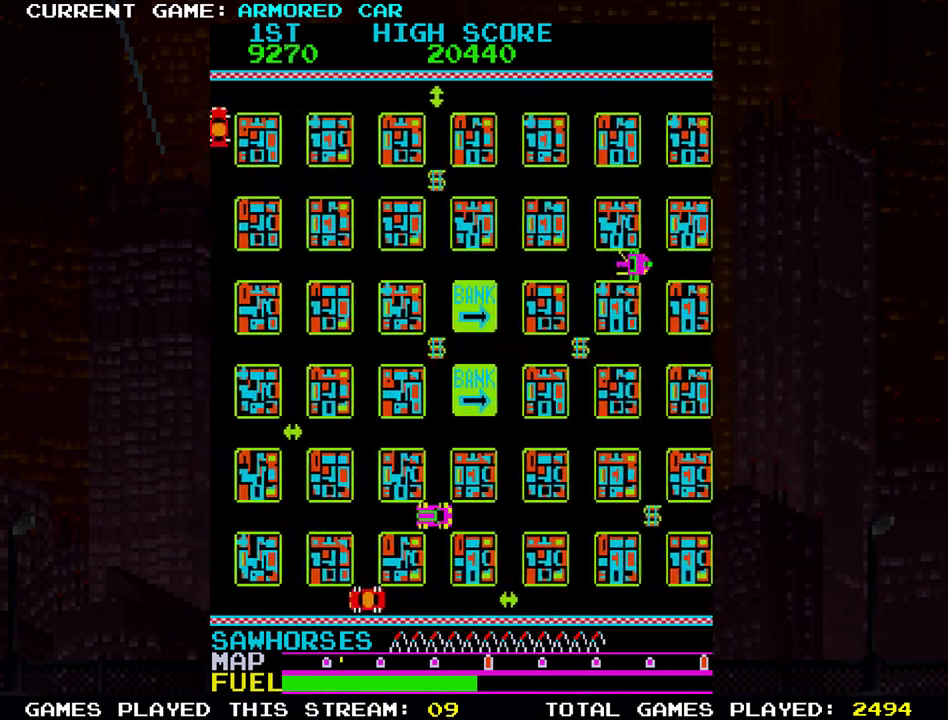
{"buttons": ["TRIANGLE"], "left_stick": "up", "events": [[17, "left_stick", "up"], [334, "TRIANGLE", "down"]]}
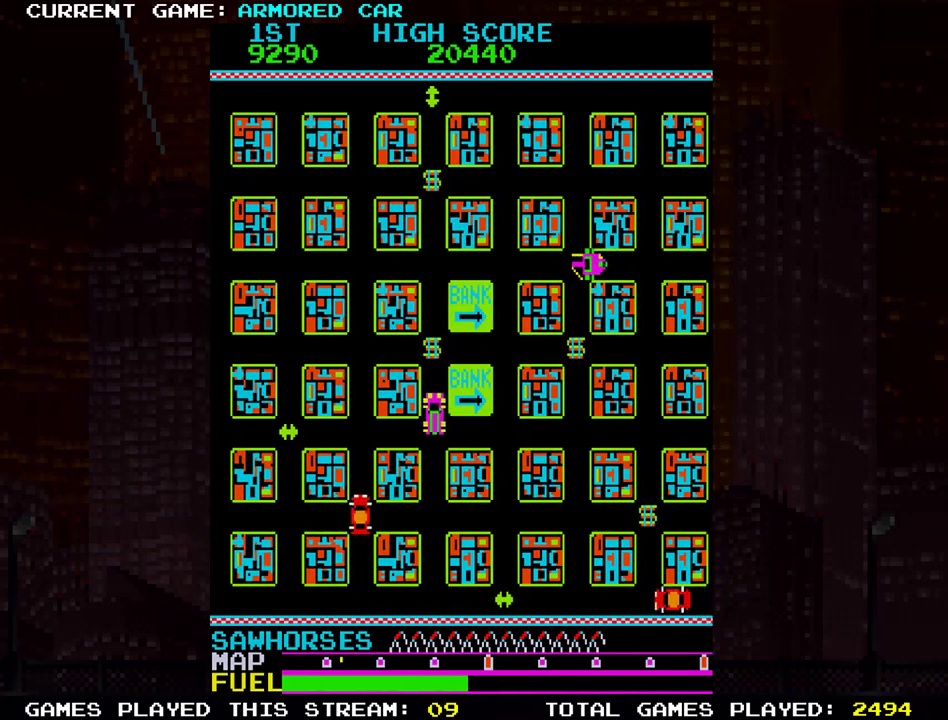
{"buttons": ["TRIANGLE"], "left_stick": "right", "events": [[116, "left_stick", "right"]]}
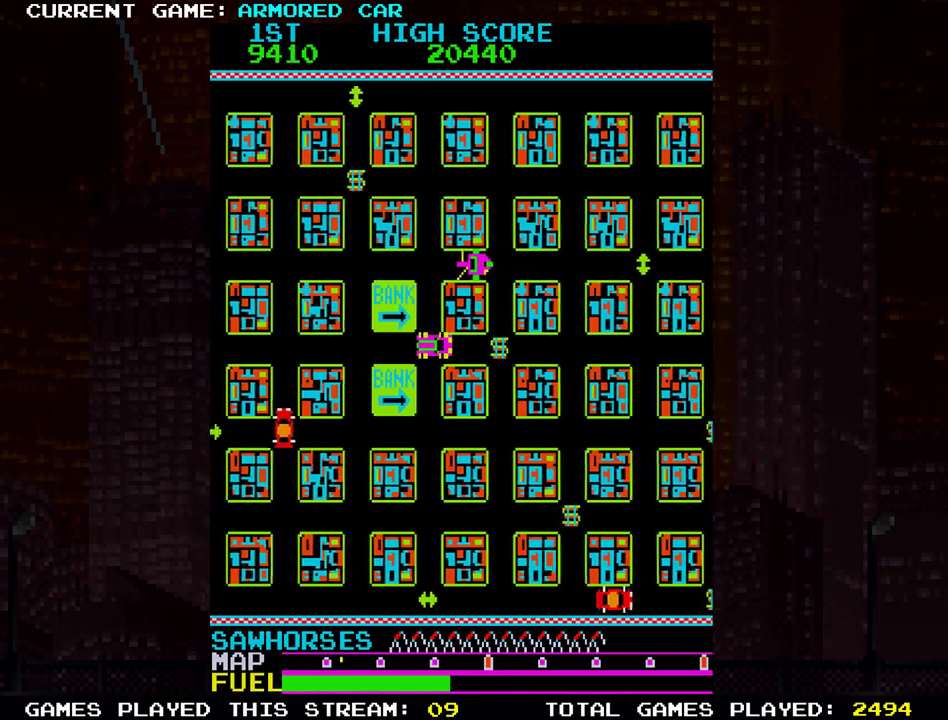
{"buttons": ["TRIANGLE"], "left_stick": "right", "events": [[133, "TRIANGLE", "up"], [484, "TRIANGLE", "down"]]}
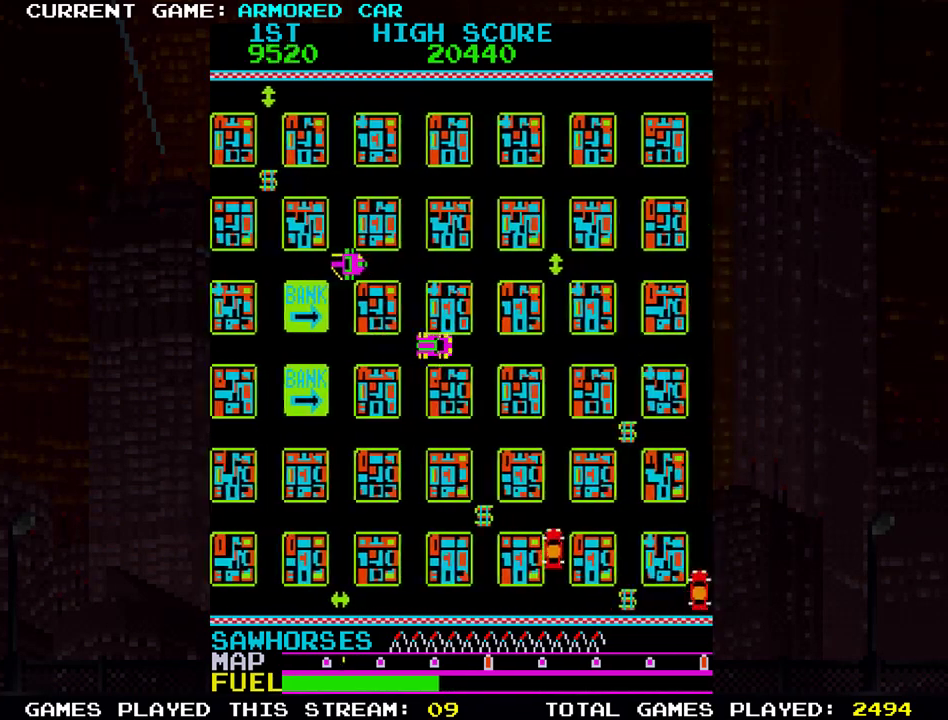
{"buttons": ["TRIANGLE"], "left_stick": "right", "events": []}
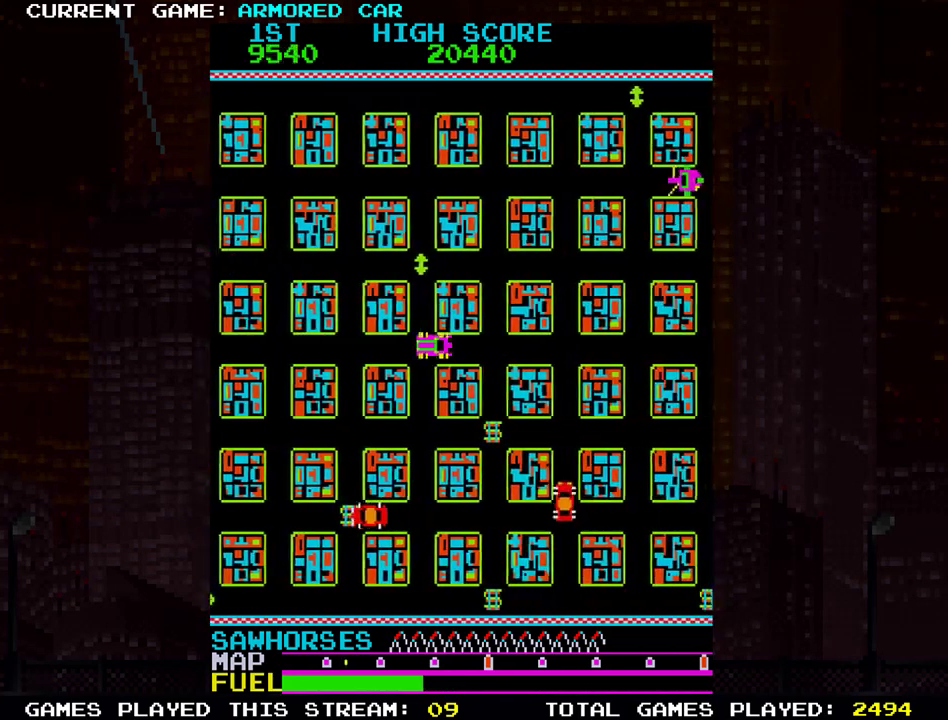
{"buttons": ["TRIANGLE"], "left_stick": "right", "events": []}
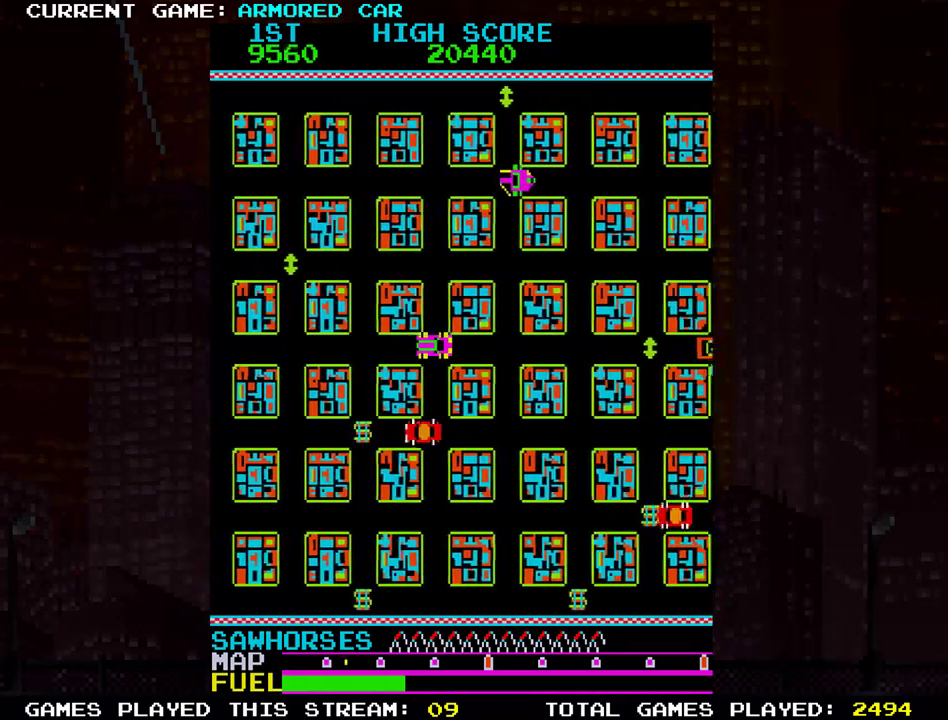
{"buttons": [], "left_stick": "center", "events": [[333, "TRIANGLE", "up"], [383, "left_stick", "center"]]}
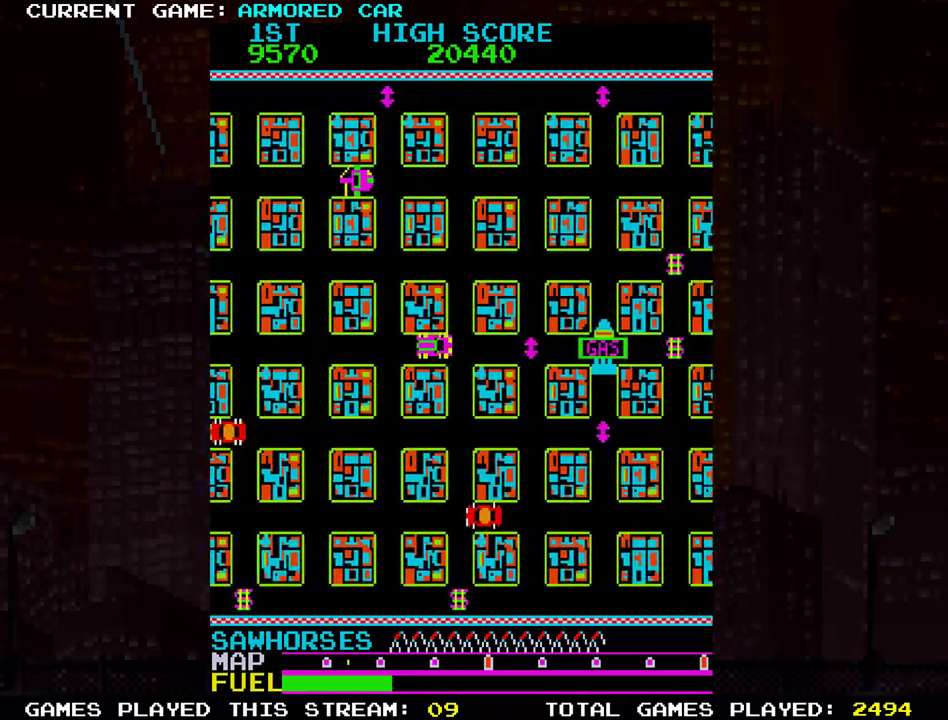
{"buttons": [], "left_stick": "right", "events": [[133, "left_stick", "right"]]}
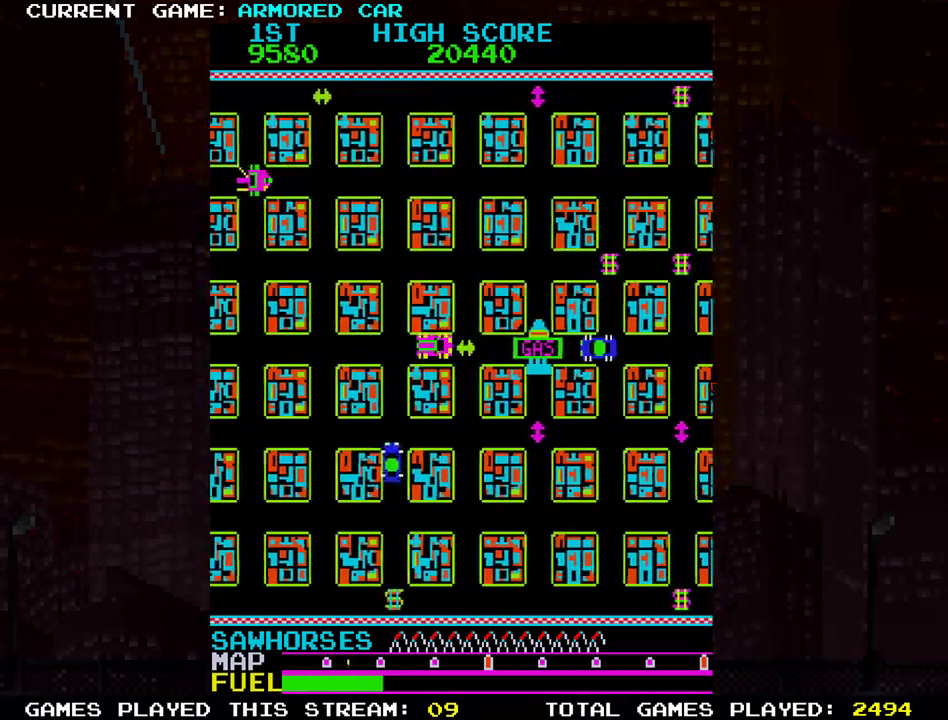
{"buttons": [], "left_stick": "up", "events": [[83, "left_stick", "center"], [166, "left_stick", "up"]]}